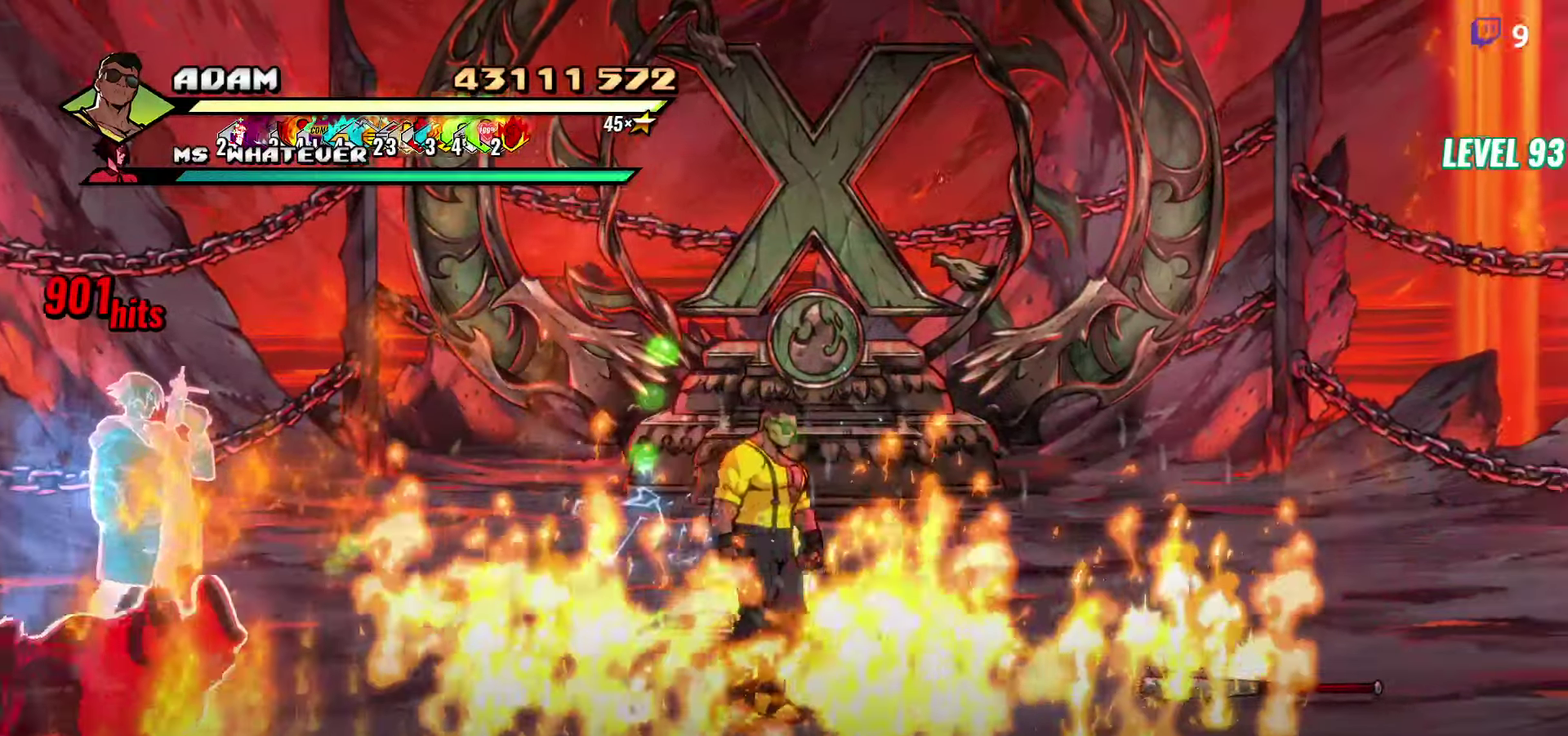
Gameplay with a controller (Xbox layout); each line is a JSON object with the inputs held at the frame after it. "events" lists button and stick changes between this image and that frame as [ms after this image, input, new state], when the widget could be followed in between. Not read: L3 R3 START left_stick right_stick.
{"buttons": ["DPAD_RIGHT"], "events": []}
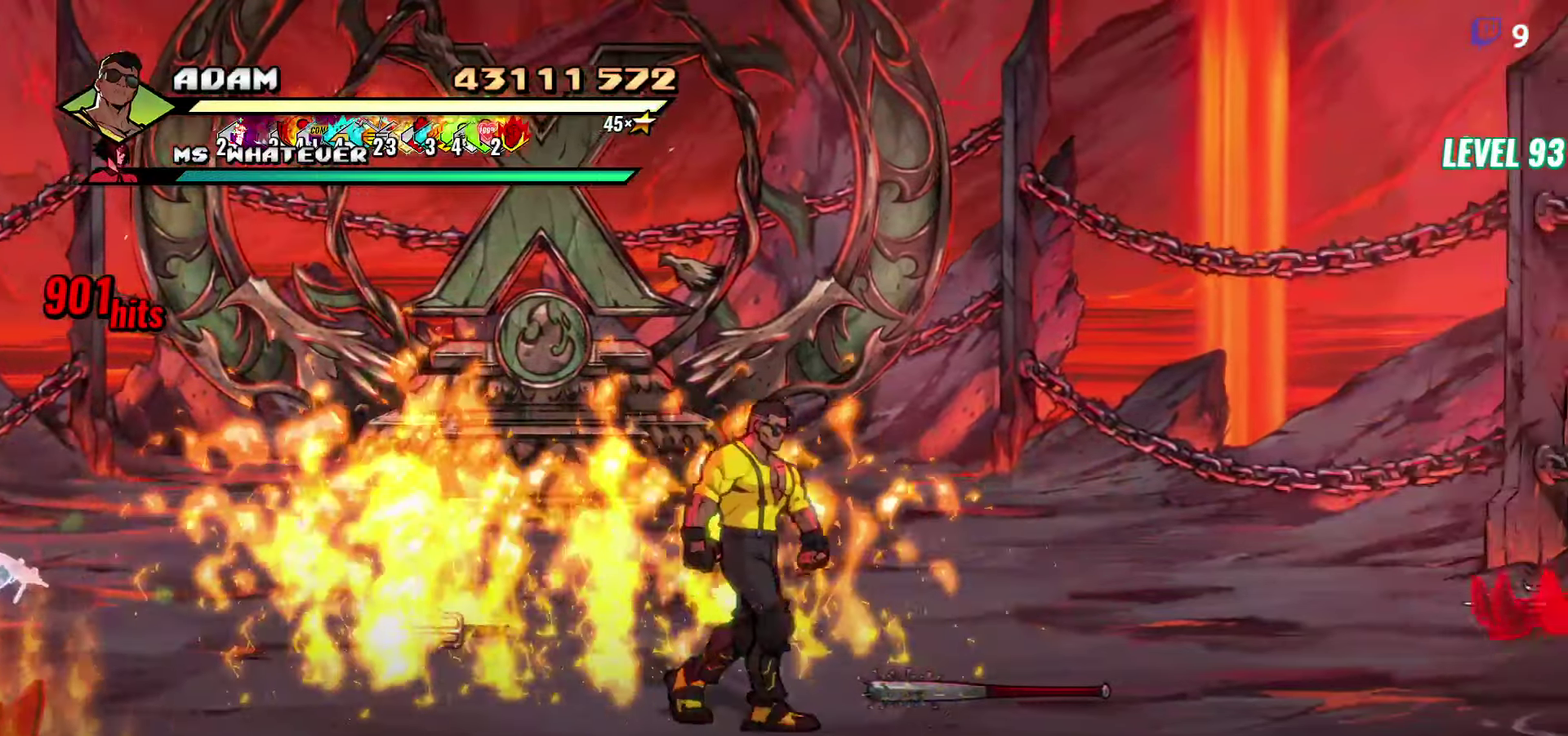
{"buttons": ["DPAD_DOWN", "DPAD_RIGHT"], "events": [[34, "DPAD_UP", "down"], [134, "DPAD_UP", "up"], [217, "B", "down"], [334, "B", "up"], [434, "DPAD_DOWN", "down"]]}
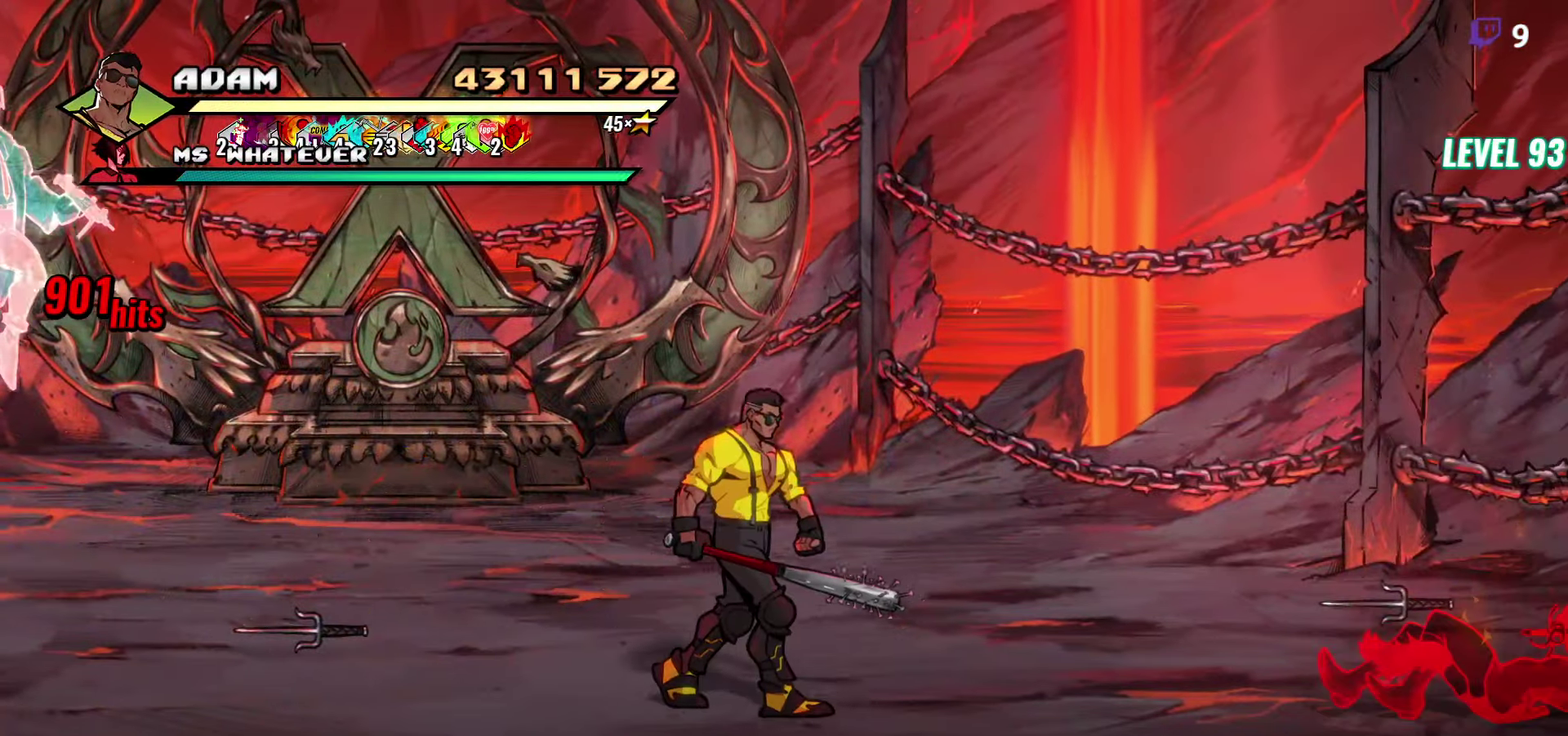
{"buttons": ["DPAD_RIGHT"], "events": [[67, "DPAD_DOWN", "up"], [134, "A", "down"], [217, "A", "up"], [250, "B", "down"], [350, "B", "up"]]}
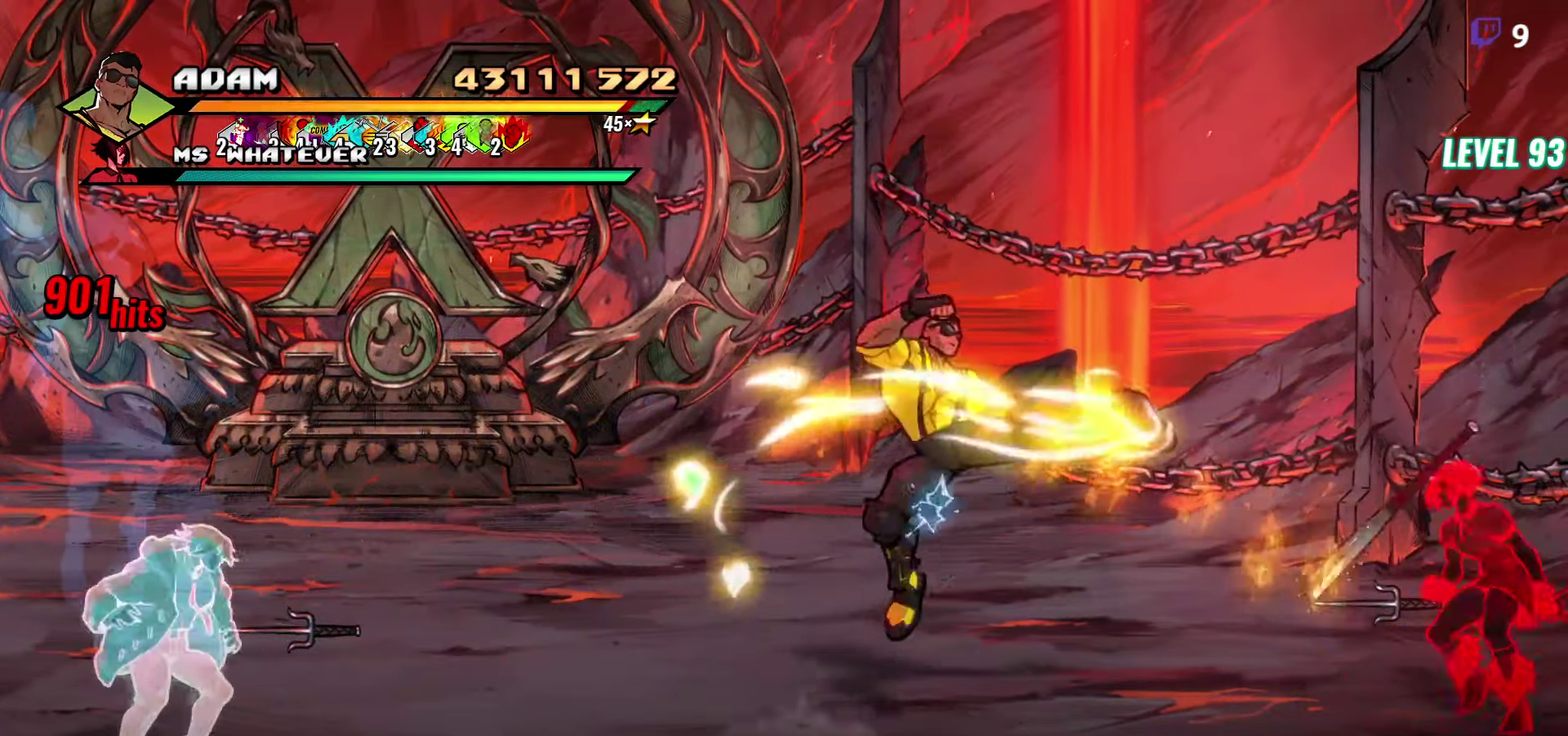
{"buttons": ["DPAD_RIGHT"], "events": [[100, "DPAD_RIGHT", "up"], [300, "Y", "down"], [417, "Y", "up"], [484, "DPAD_RIGHT", "down"]]}
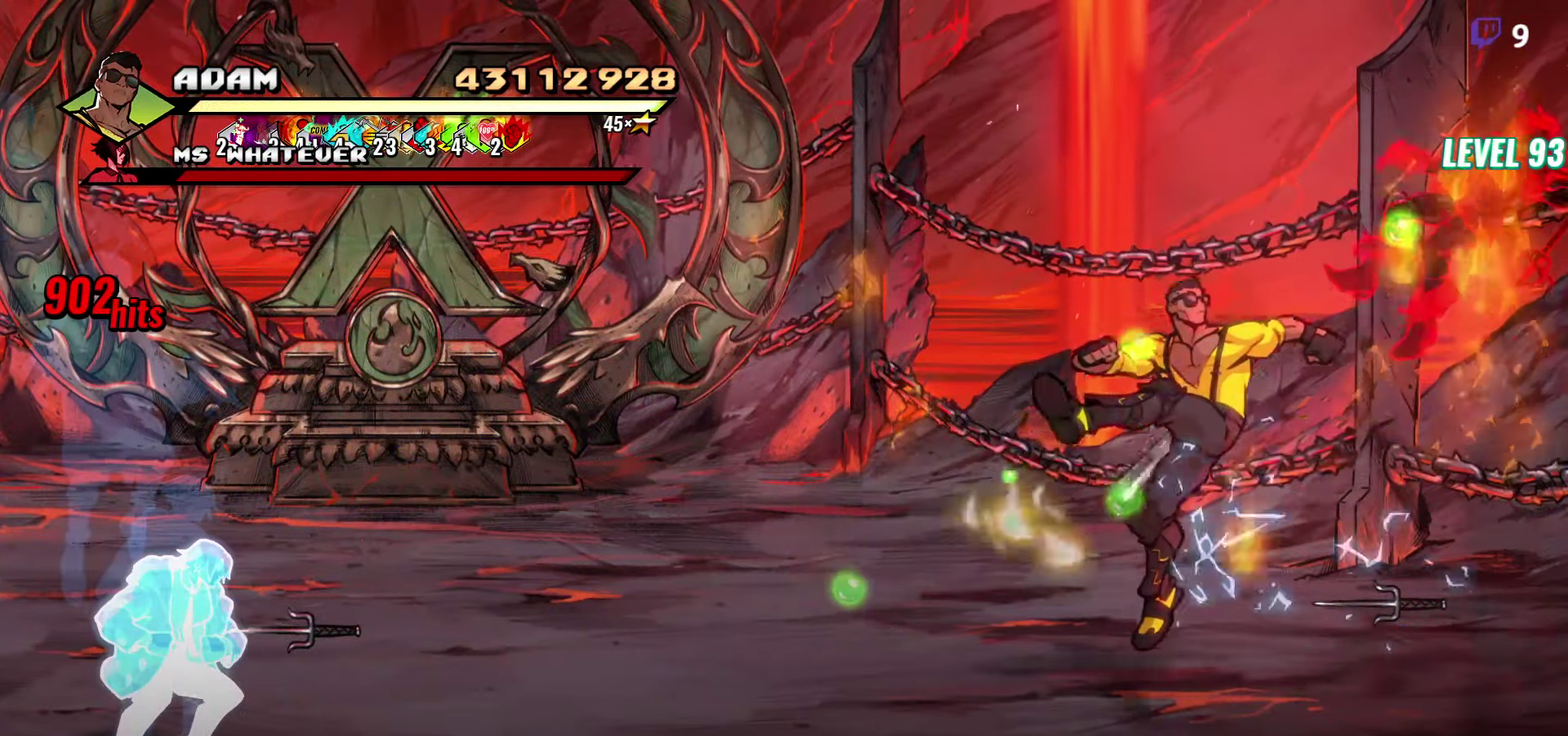
{"buttons": [], "events": [[34, "DPAD_RIGHT", "up"], [84, "DPAD_RIGHT", "down"], [134, "Y", "down"], [234, "DPAD_RIGHT", "up"], [234, "Y", "up"]]}
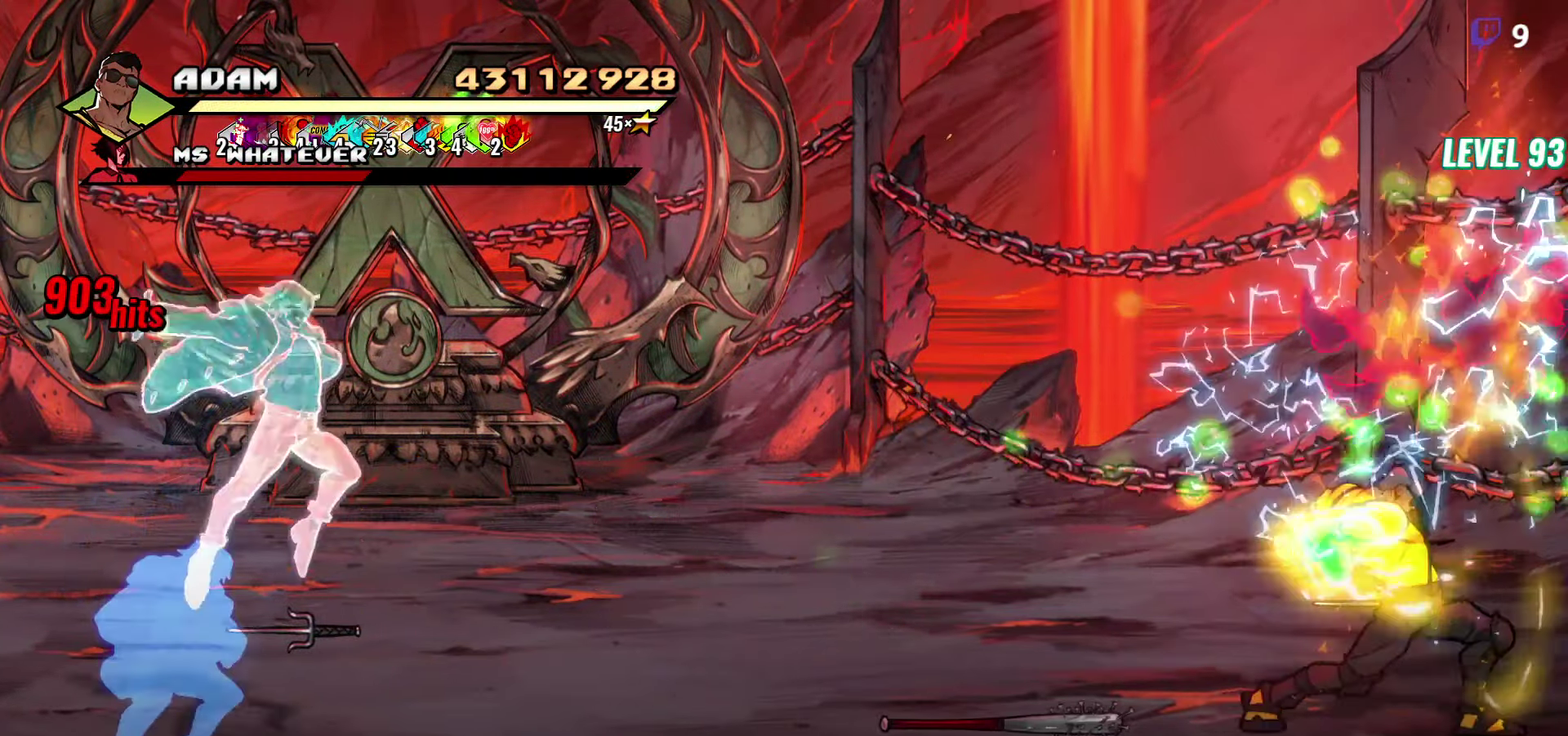
{"buttons": ["DPAD_LEFT"], "events": [[84, "Y", "down"], [200, "Y", "up"], [267, "DPAD_LEFT", "down"]]}
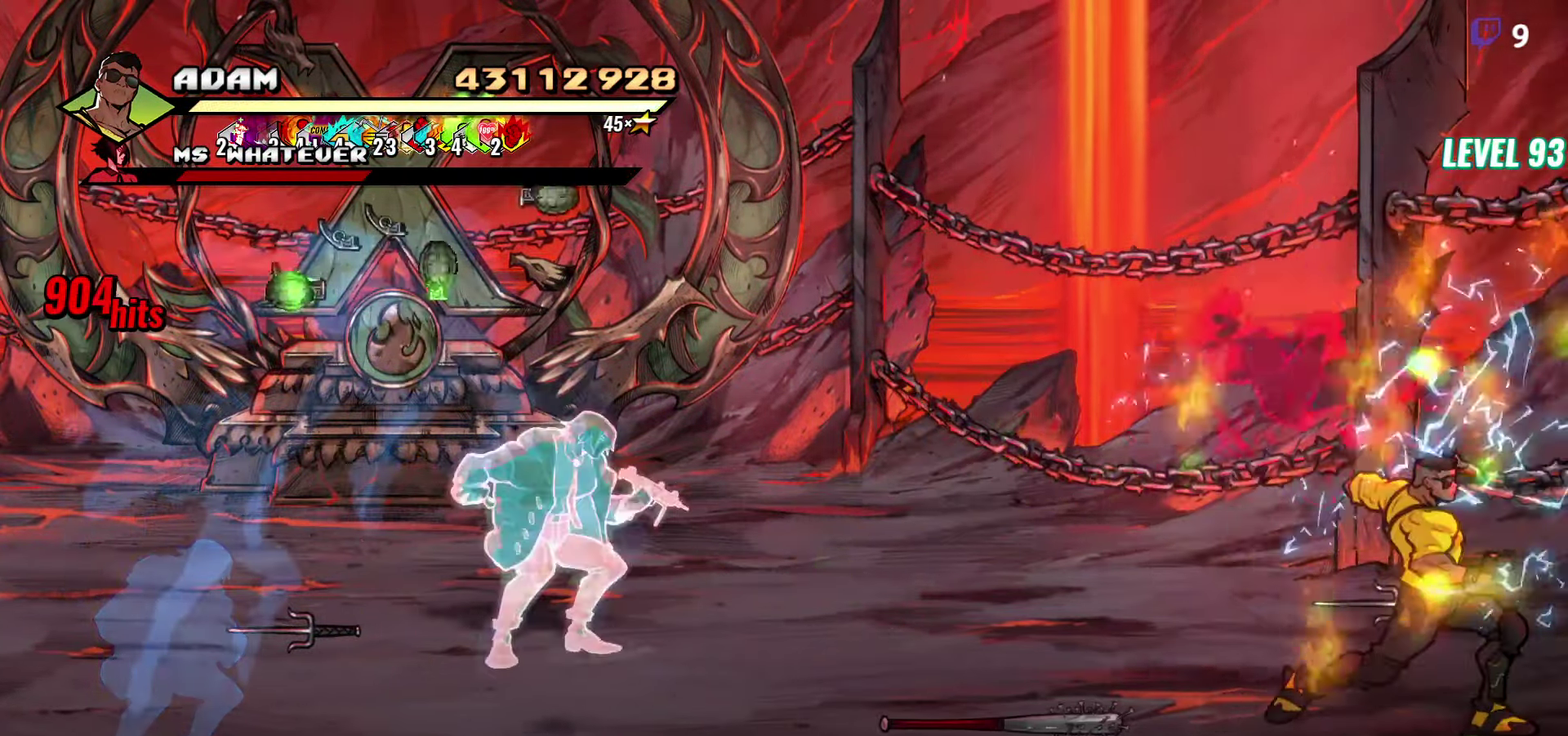
{"buttons": ["DPAD_LEFT"], "events": []}
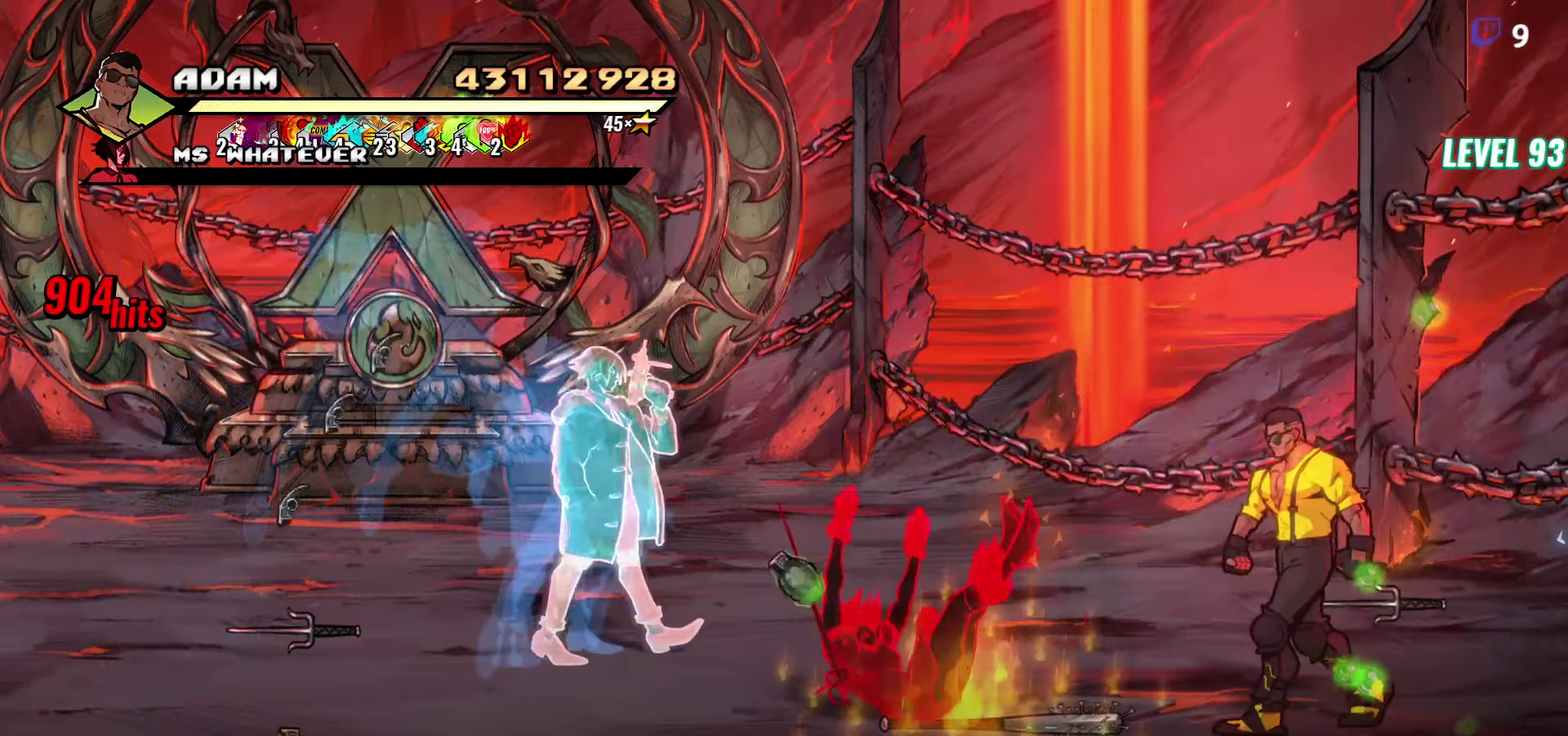
{"buttons": ["DPAD_RIGHT"], "events": [[383, "B", "down"], [416, "DPAD_LEFT", "up"], [483, "B", "up"], [500, "DPAD_RIGHT", "down"]]}
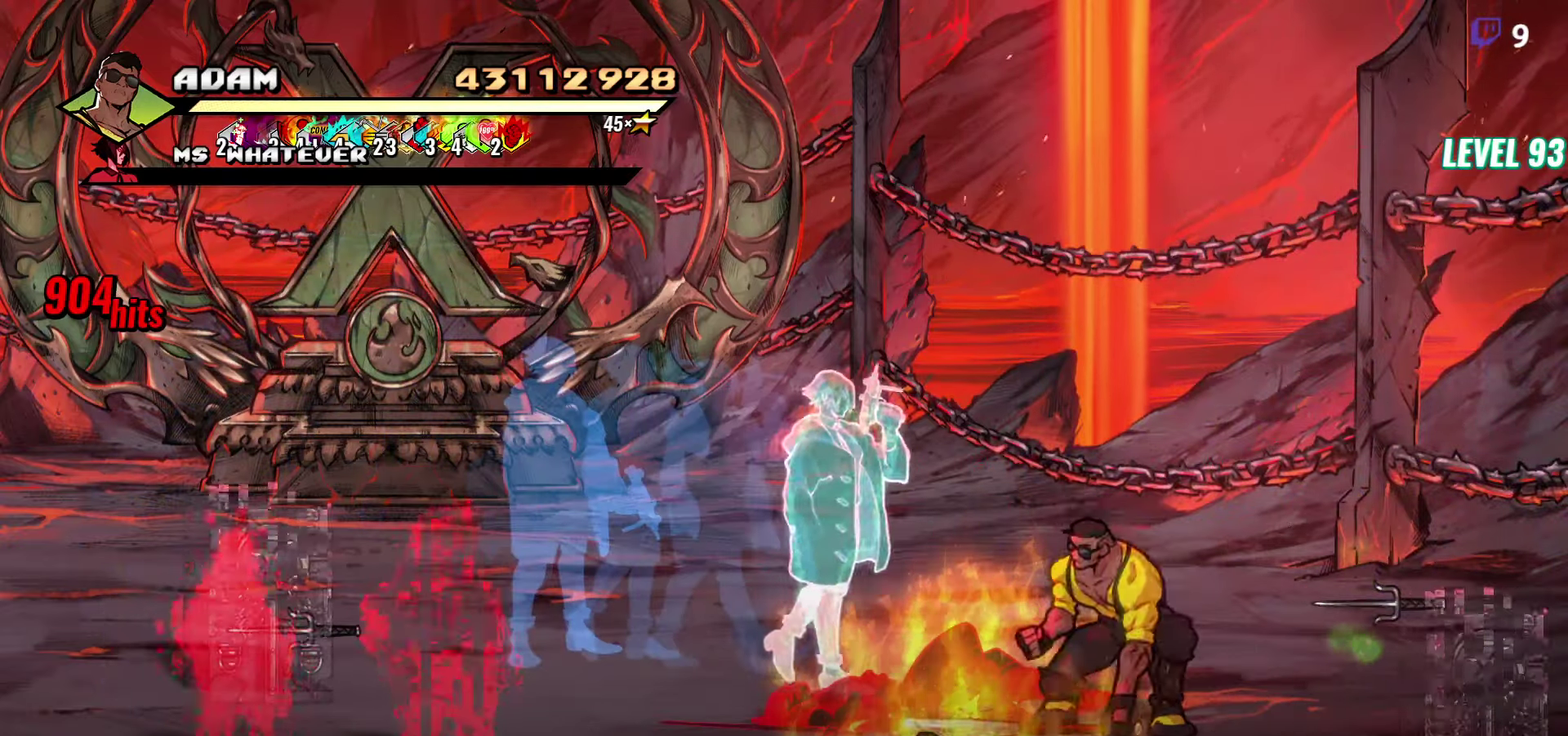
{"buttons": [], "events": [[66, "DPAD_DOWN", "down"], [216, "DPAD_RIGHT", "up"], [266, "DPAD_LEFT", "down"], [300, "B", "down"], [350, "DPAD_DOWN", "up"], [416, "B", "up"], [416, "DPAD_LEFT", "up"]]}
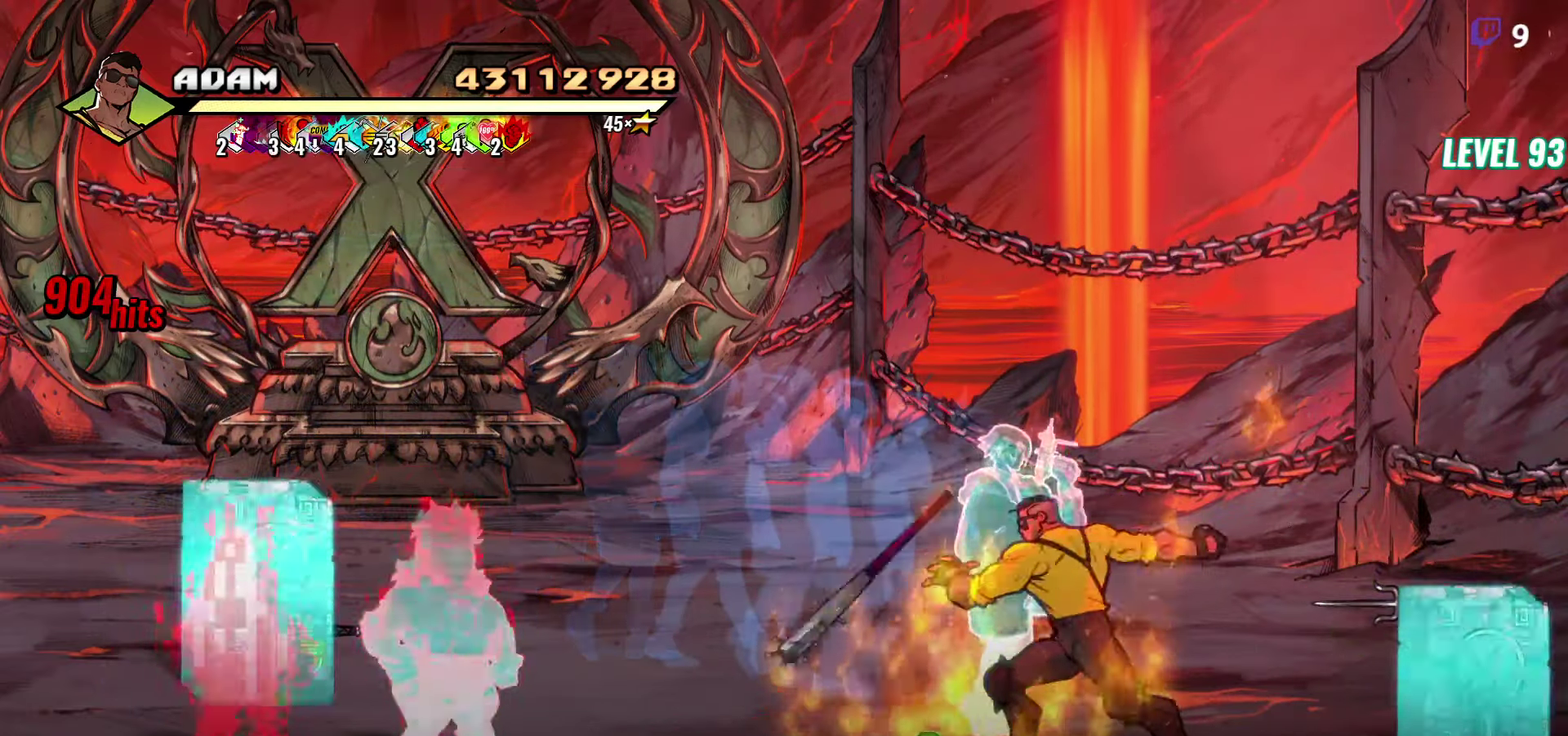
{"buttons": ["DPAD_UP", "DPAD_RIGHT"], "events": [[16, "DPAD_RIGHT", "down"], [166, "DPAD_UP", "down"]]}
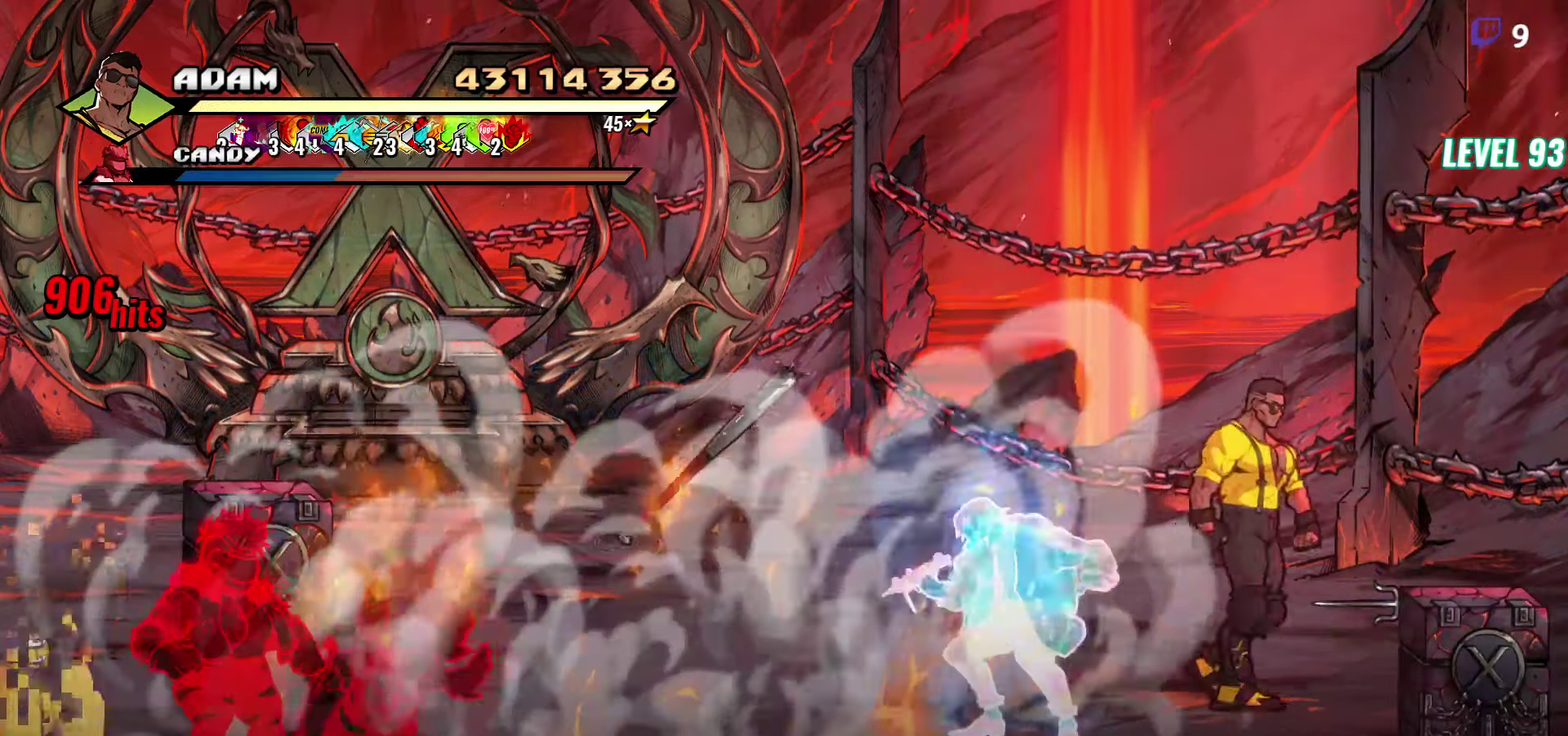
{"buttons": ["DPAD_DOWN", "DPAD_LEFT"], "events": [[316, "B", "down"], [316, "DPAD_UP", "up"], [383, "DPAD_RIGHT", "up"], [416, "DPAD_DOWN", "down"], [433, "B", "up"], [466, "DPAD_LEFT", "down"]]}
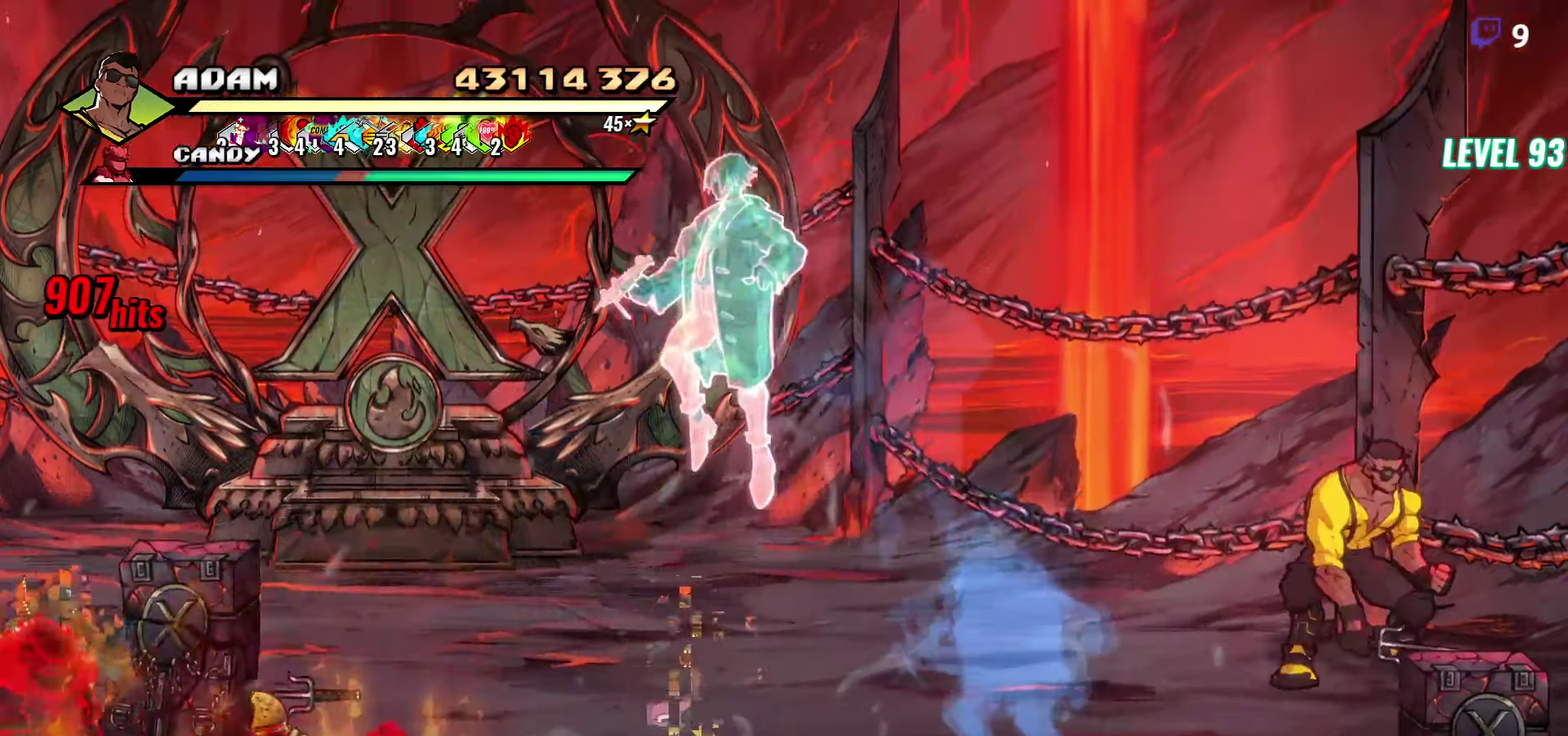
{"buttons": ["DPAD_DOWN", "DPAD_LEFT"], "events": []}
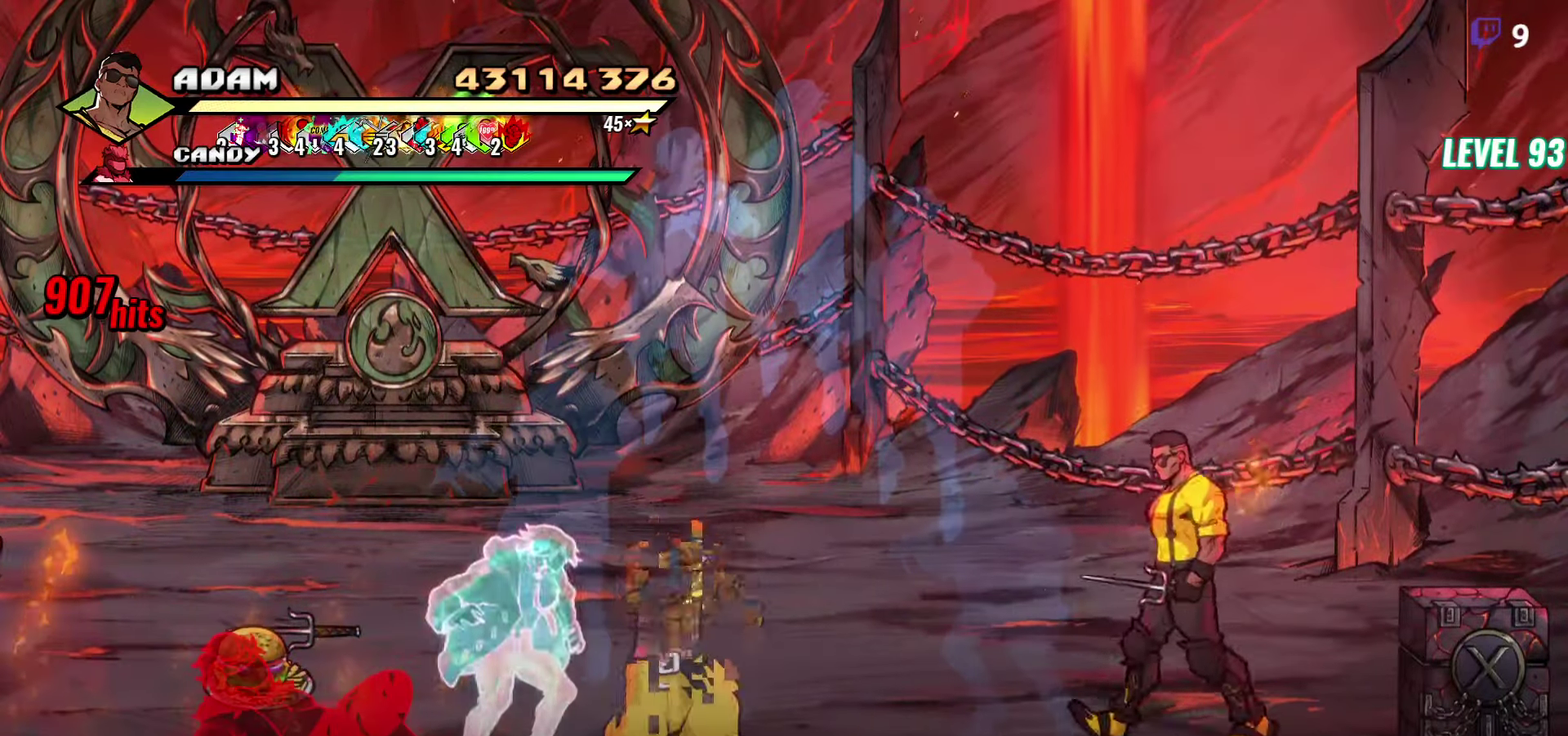
{"buttons": [], "events": [[100, "A", "down"], [100, "DPAD_DOWN", "up"], [166, "A", "up"], [200, "B", "down"], [316, "B", "up"], [483, "DPAD_LEFT", "up"]]}
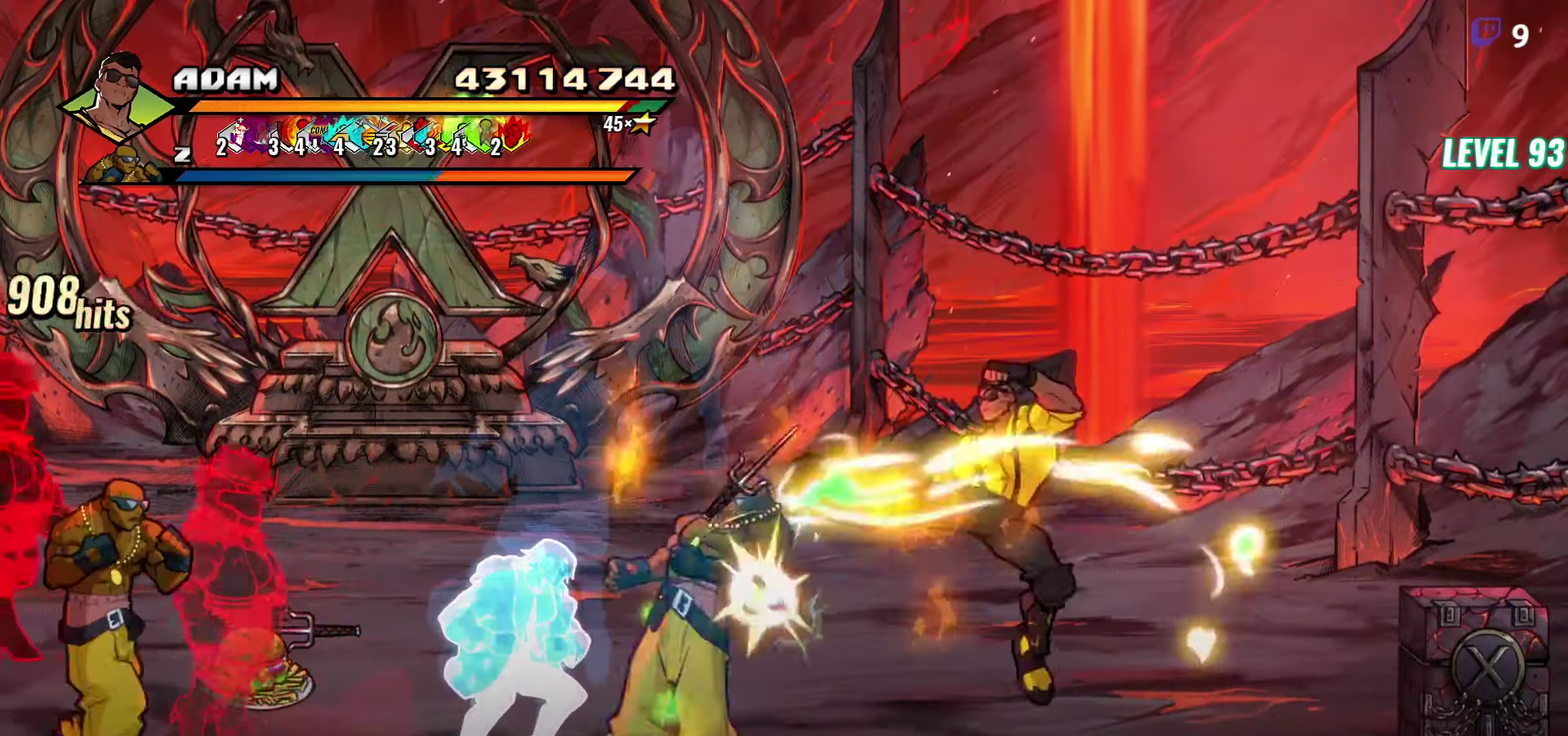
{"buttons": [], "events": [[216, "Y", "down"], [316, "Y", "up"]]}
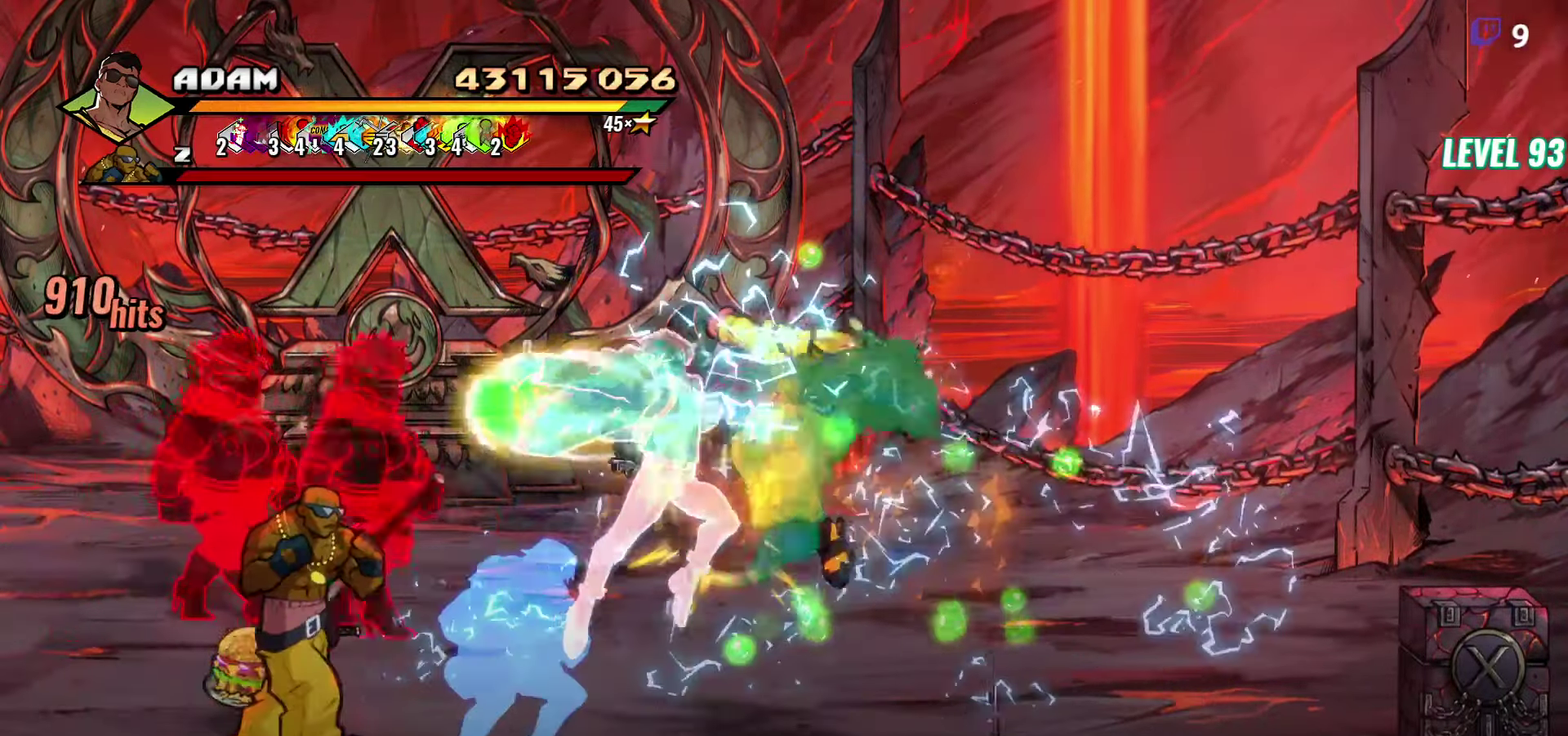
{"buttons": ["DPAD_LEFT"], "events": [[316, "DPAD_LEFT", "down"], [400, "DPAD_LEFT", "up"], [466, "DPAD_LEFT", "down"]]}
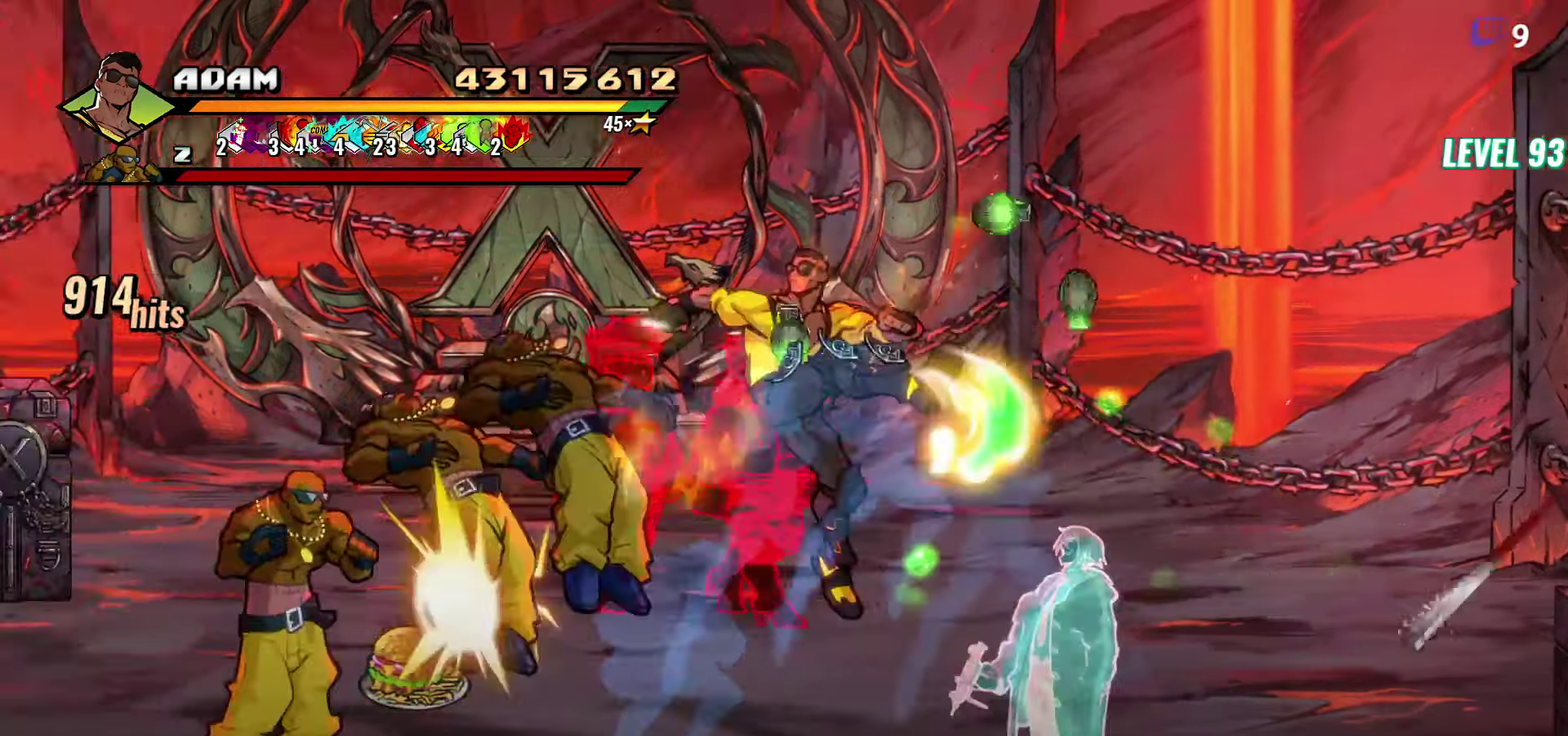
{"buttons": [], "events": [[66, "DPAD_LEFT", "up"], [116, "DPAD_LEFT", "down"], [150, "Y", "down"], [233, "Y", "up"], [500, "DPAD_LEFT", "up"]]}
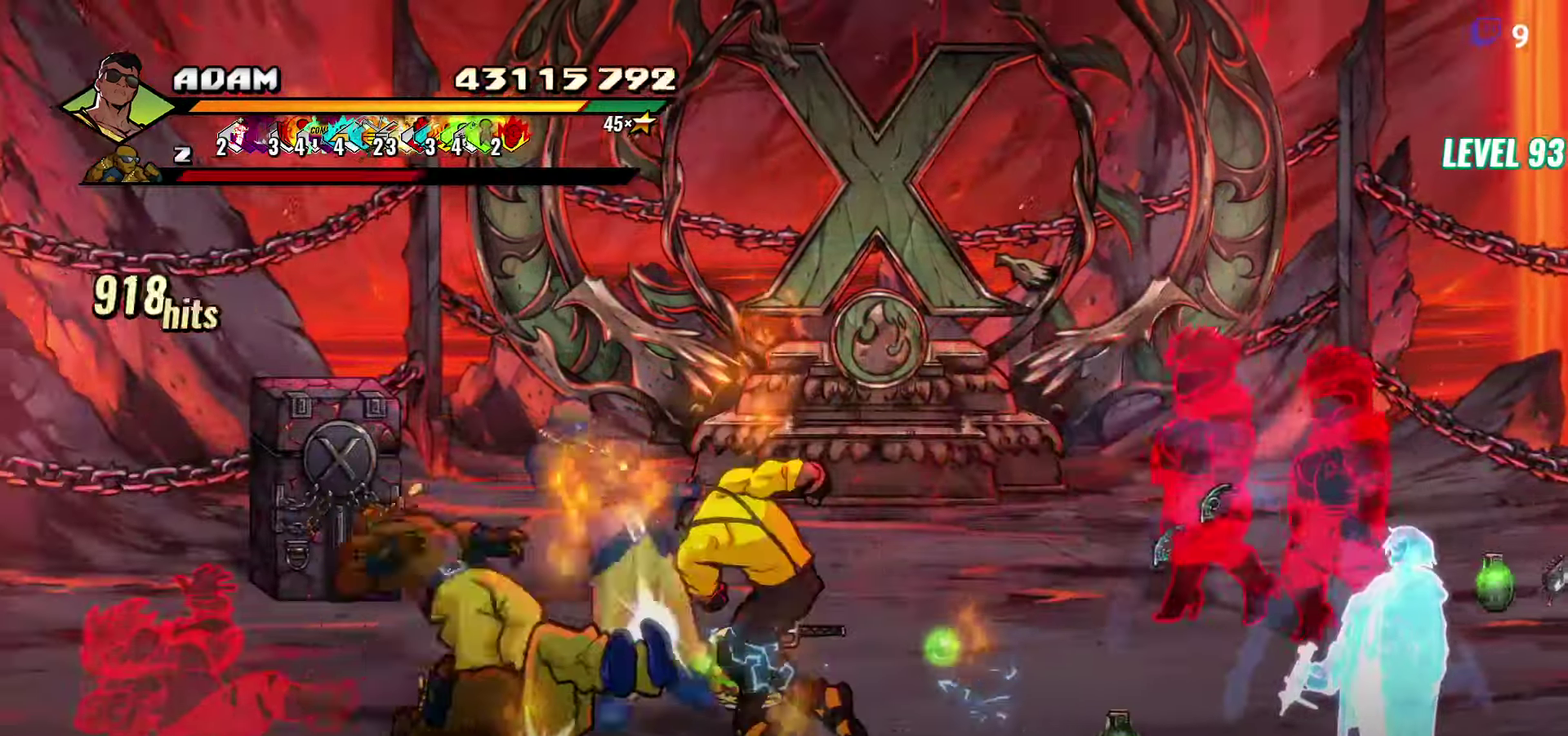
{"buttons": ["DPAD_RIGHT"], "events": [[383, "DPAD_RIGHT", "down"]]}
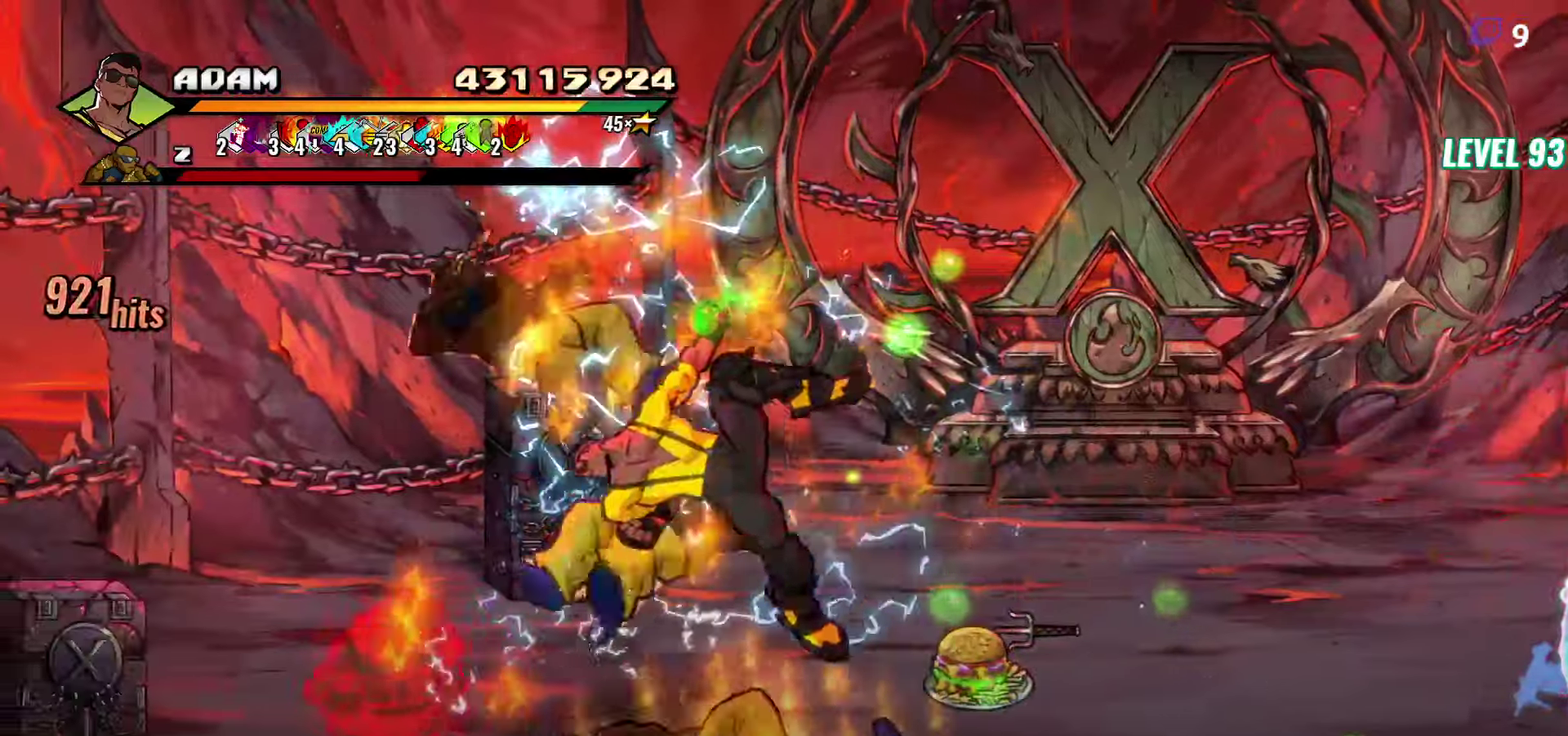
{"buttons": ["DPAD_RIGHT"], "events": []}
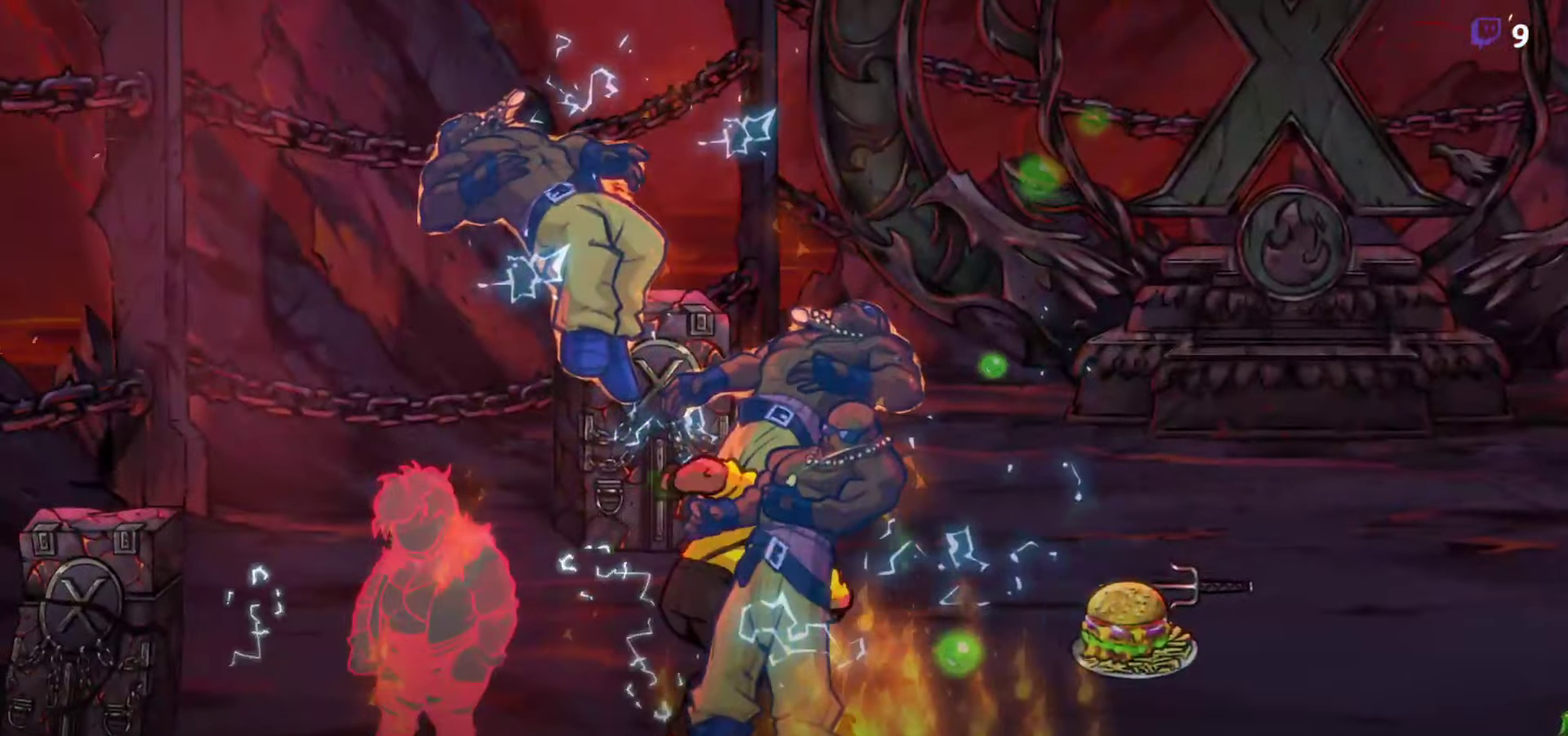
{"buttons": ["DPAD_RIGHT"], "events": [[17, "DPAD_RIGHT", "up"], [400, "DPAD_RIGHT", "down"]]}
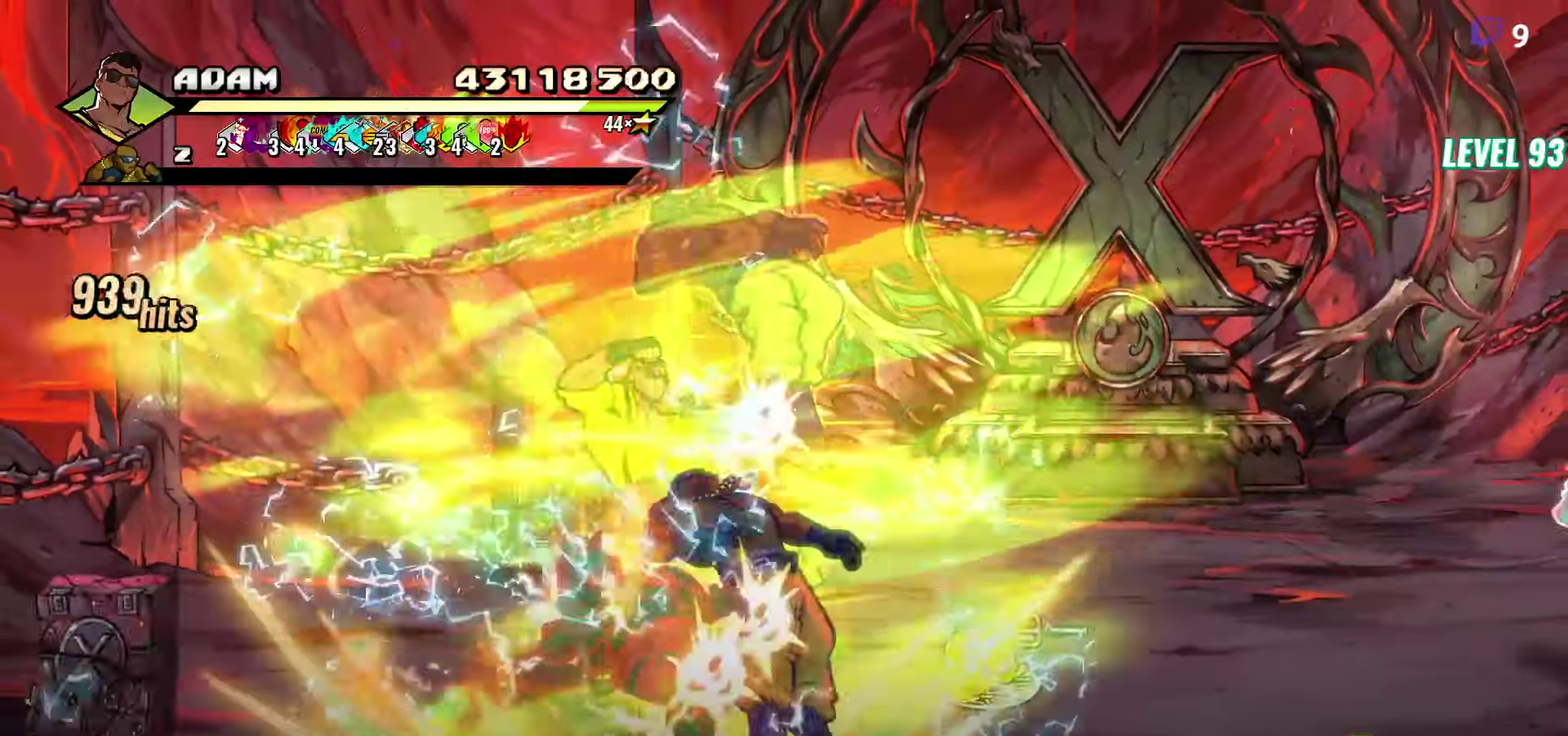
{"buttons": ["DPAD_RIGHT"], "events": [[83, "DPAD_RIGHT", "up"], [433, "DPAD_RIGHT", "down"]]}
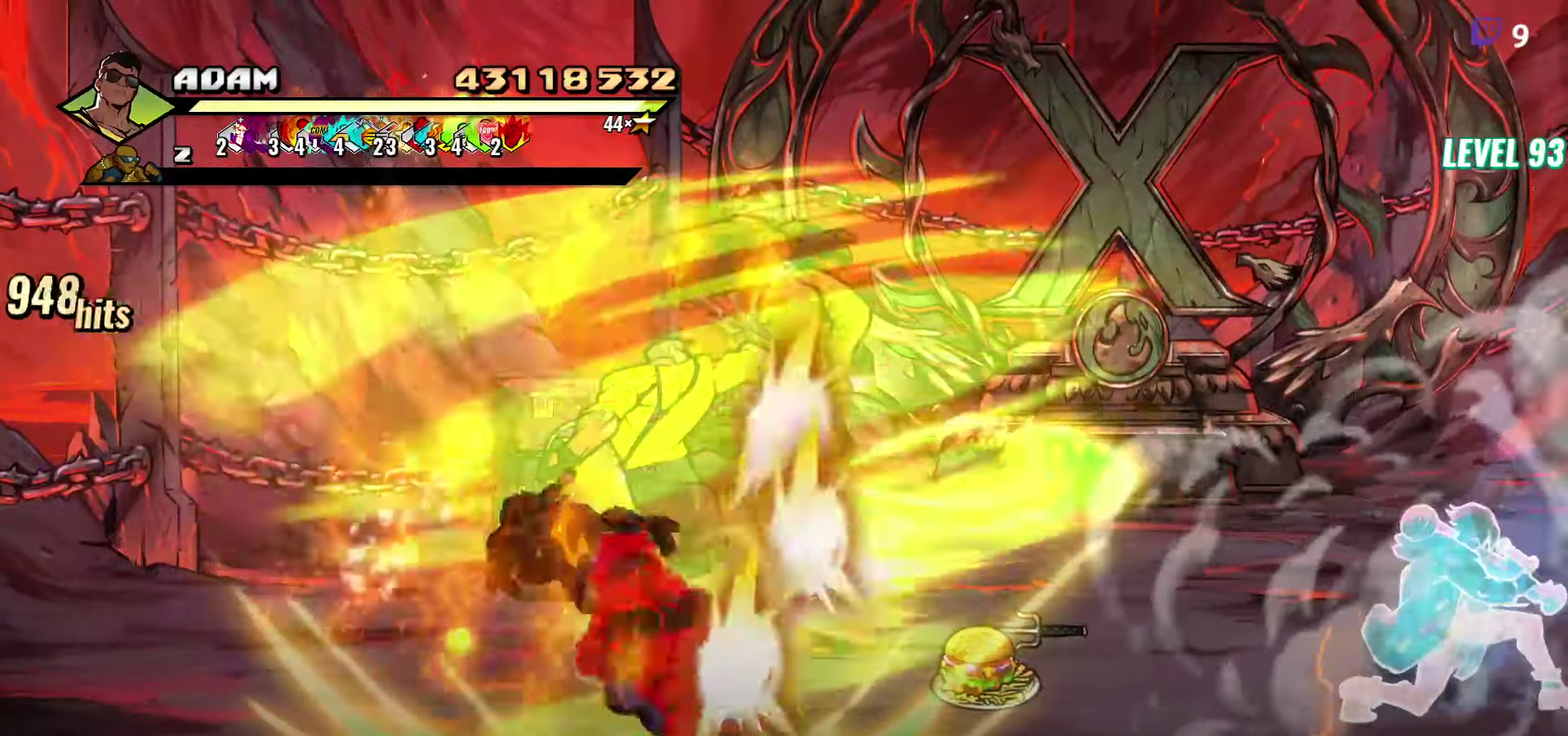
{"buttons": [], "events": [[50, "DPAD_DOWN", "down"], [200, "DPAD_RIGHT", "up"], [250, "DPAD_DOWN", "up"]]}
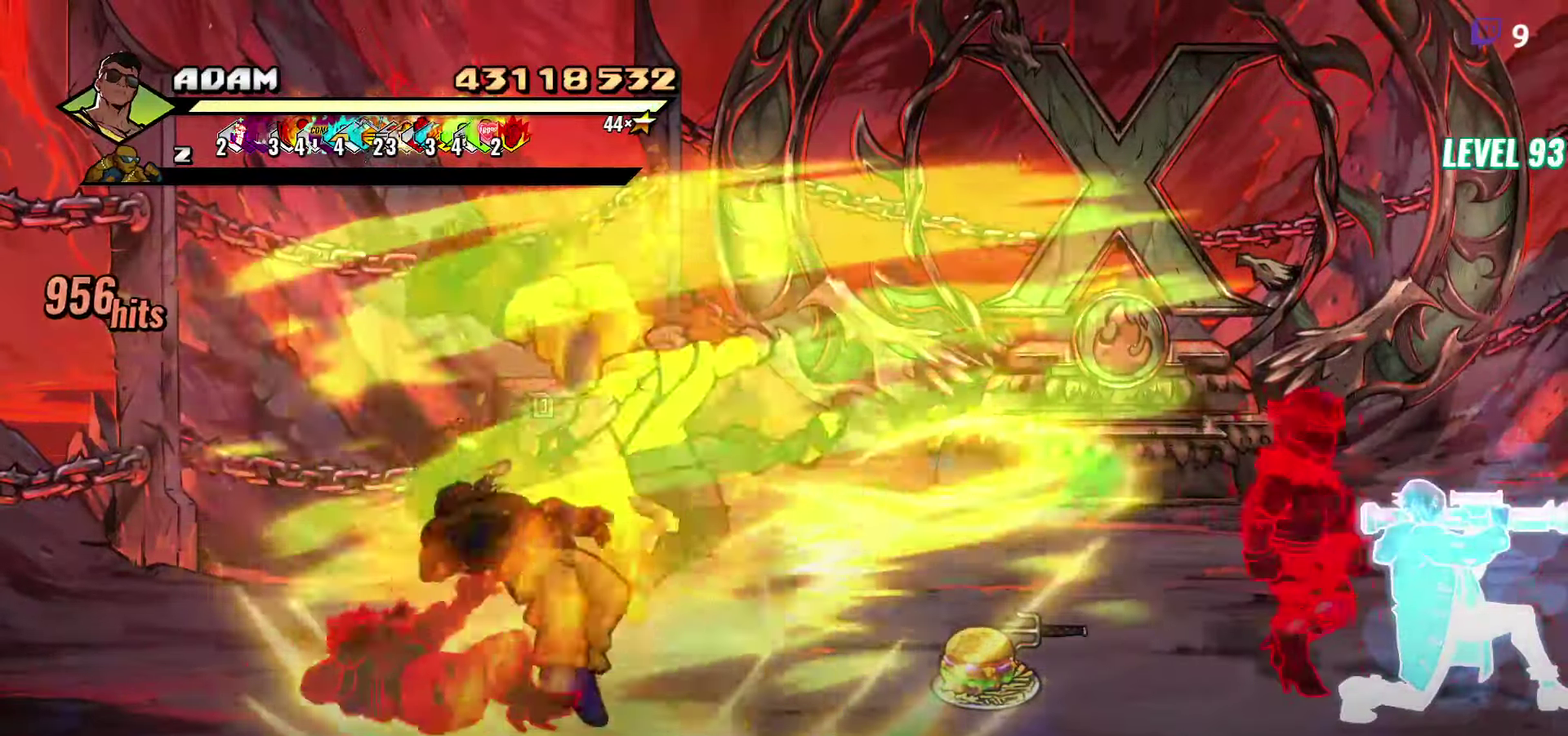
{"buttons": ["Y"], "events": [[50, "DPAD_DOWN", "down"], [267, "Y", "down"], [283, "DPAD_DOWN", "up"], [367, "Y", "up"], [450, "Y", "down"]]}
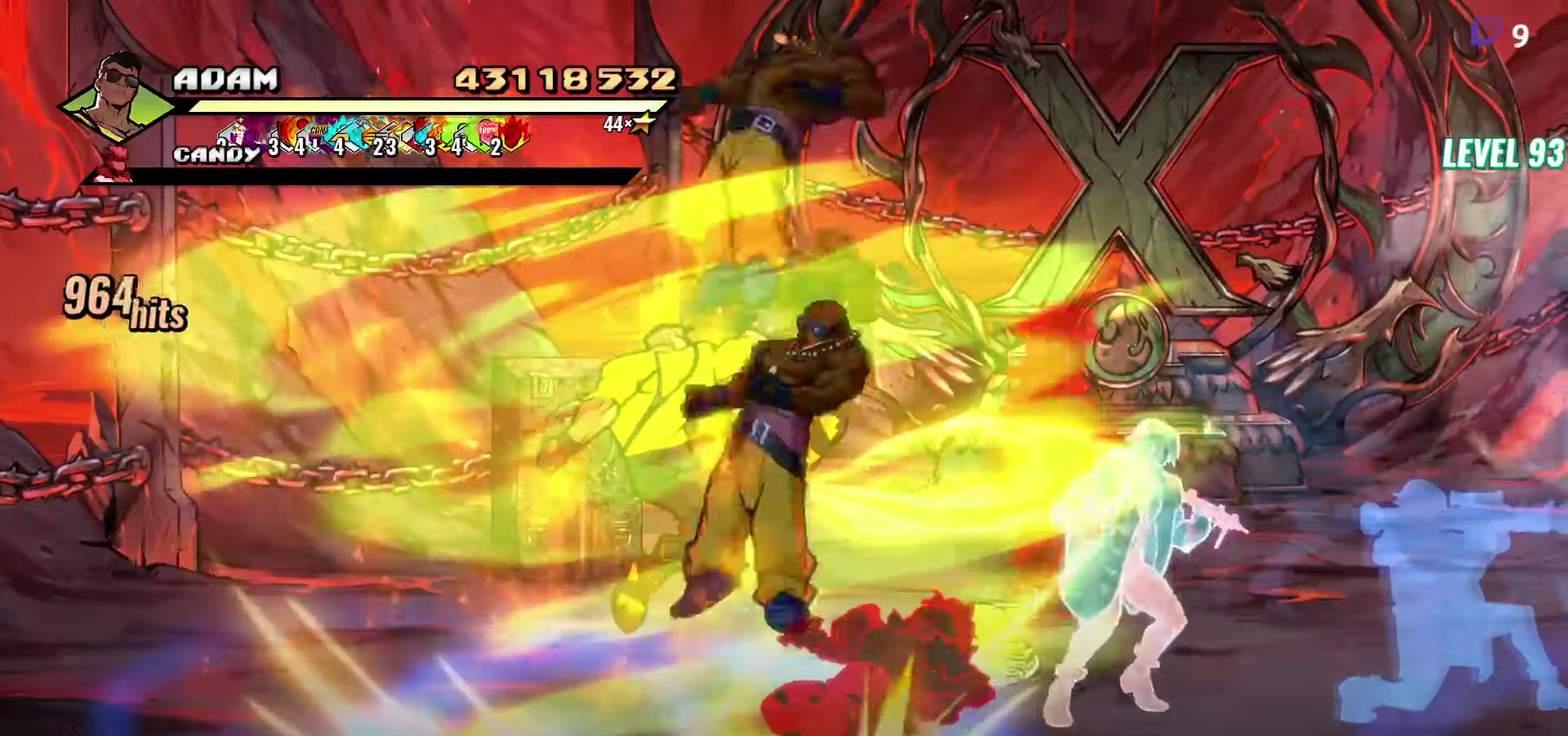
{"buttons": ["DPAD_LEFT"], "events": [[83, "Y", "up"], [417, "DPAD_LEFT", "down"]]}
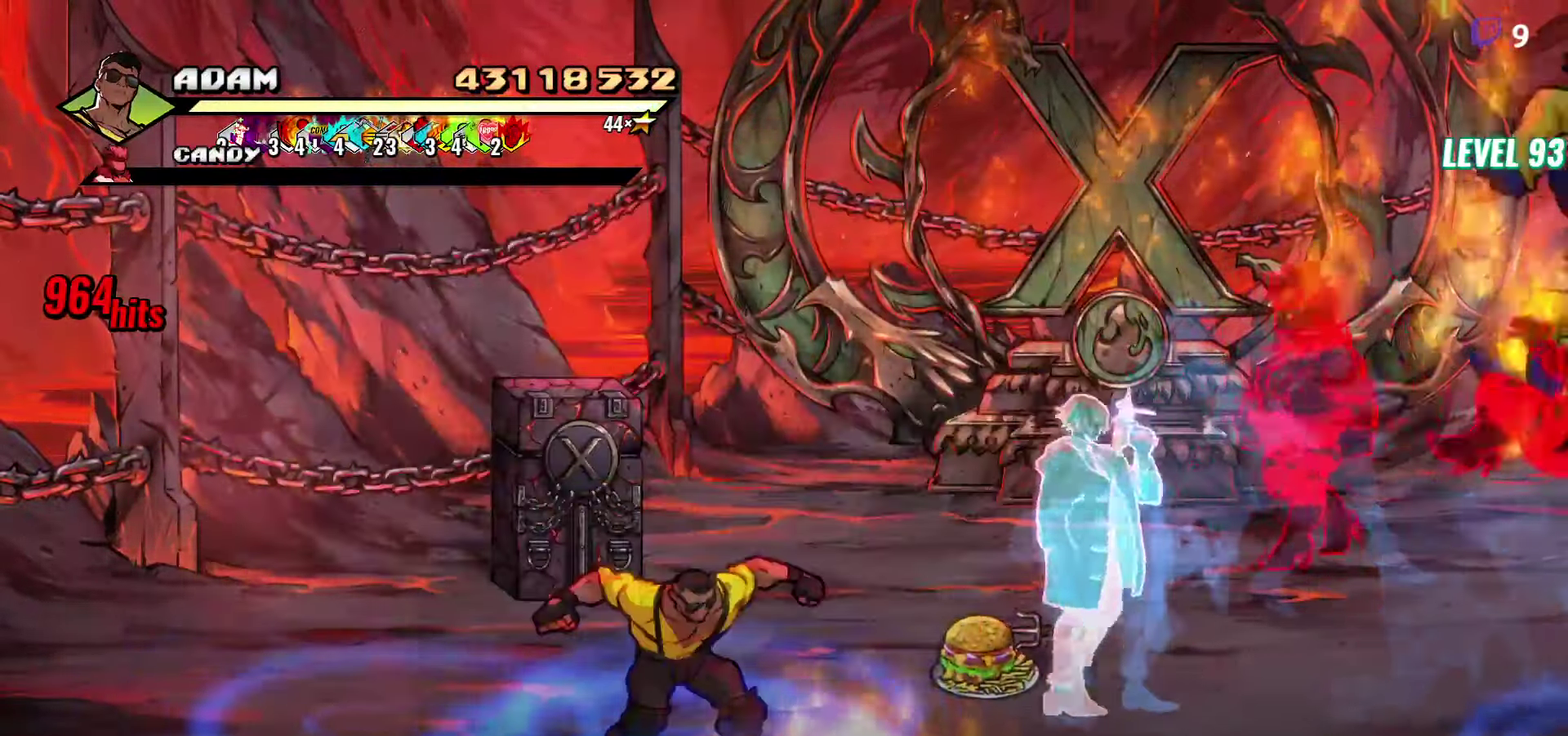
{"buttons": ["DPAD_UP", "DPAD_LEFT"], "events": [[433, "DPAD_UP", "down"]]}
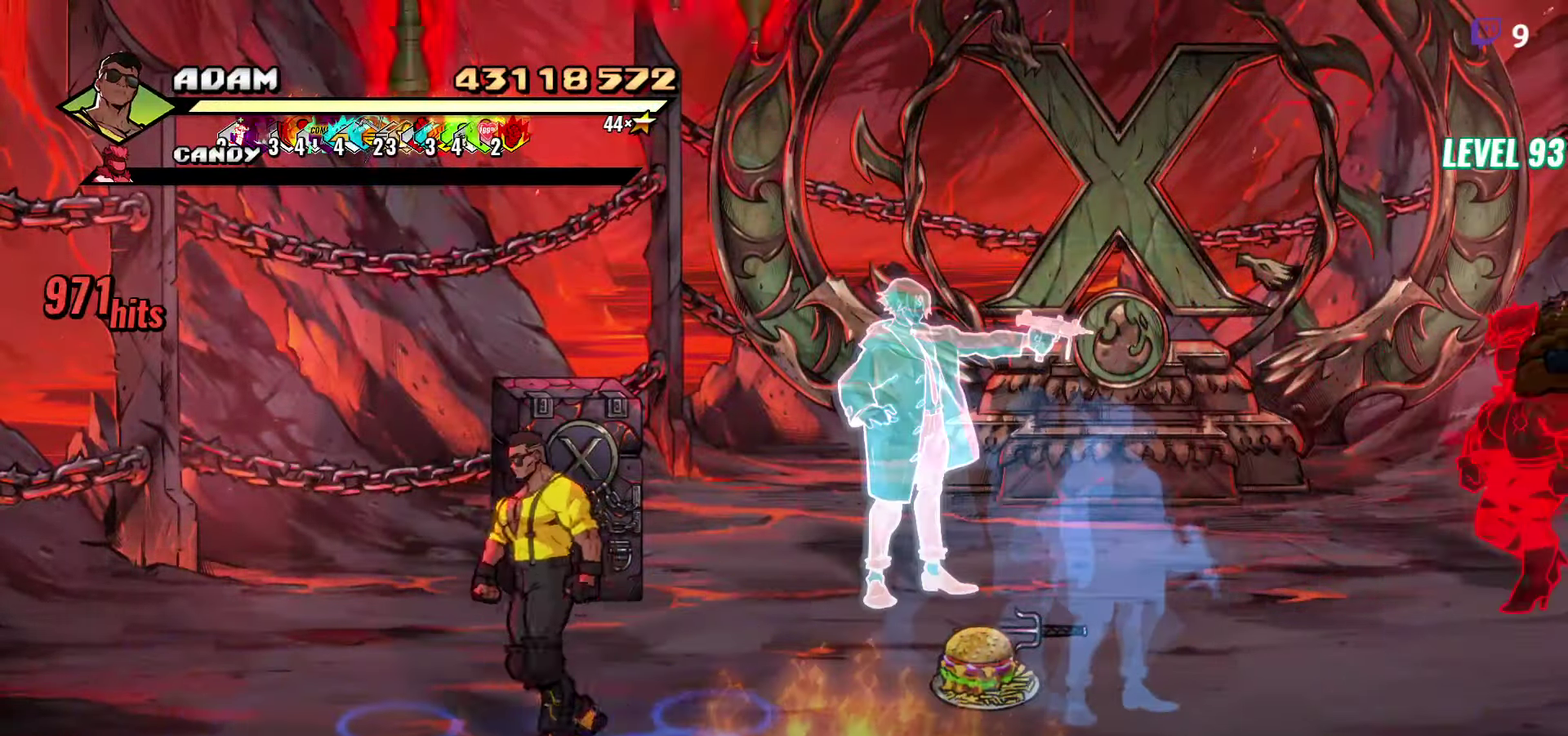
{"buttons": ["DPAD_UP", "DPAD_LEFT"], "events": []}
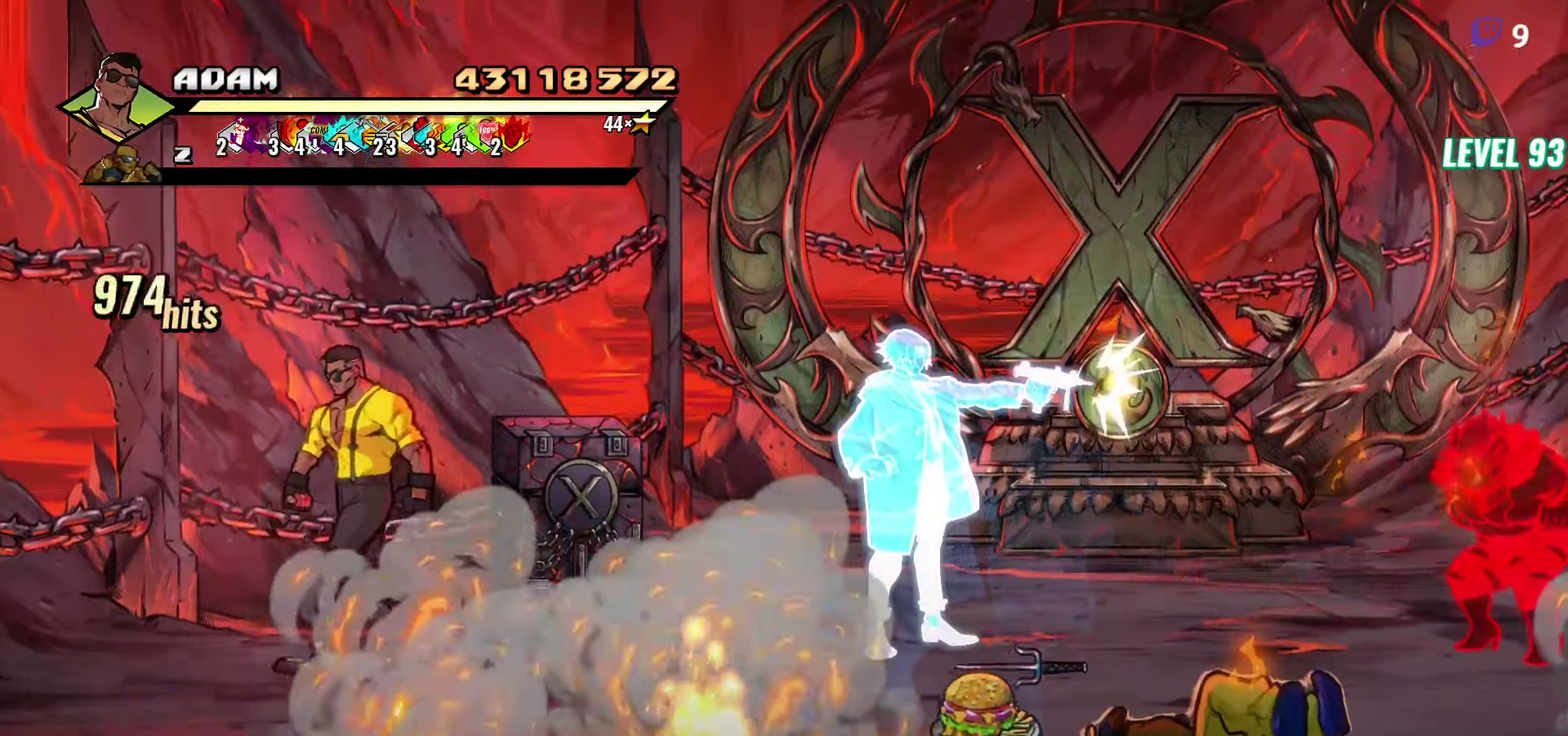
{"buttons": [], "events": [[17, "DPAD_LEFT", "up"], [33, "DPAD_UP", "up"], [50, "DPAD_RIGHT", "down"], [150, "DPAD_RIGHT", "up"]]}
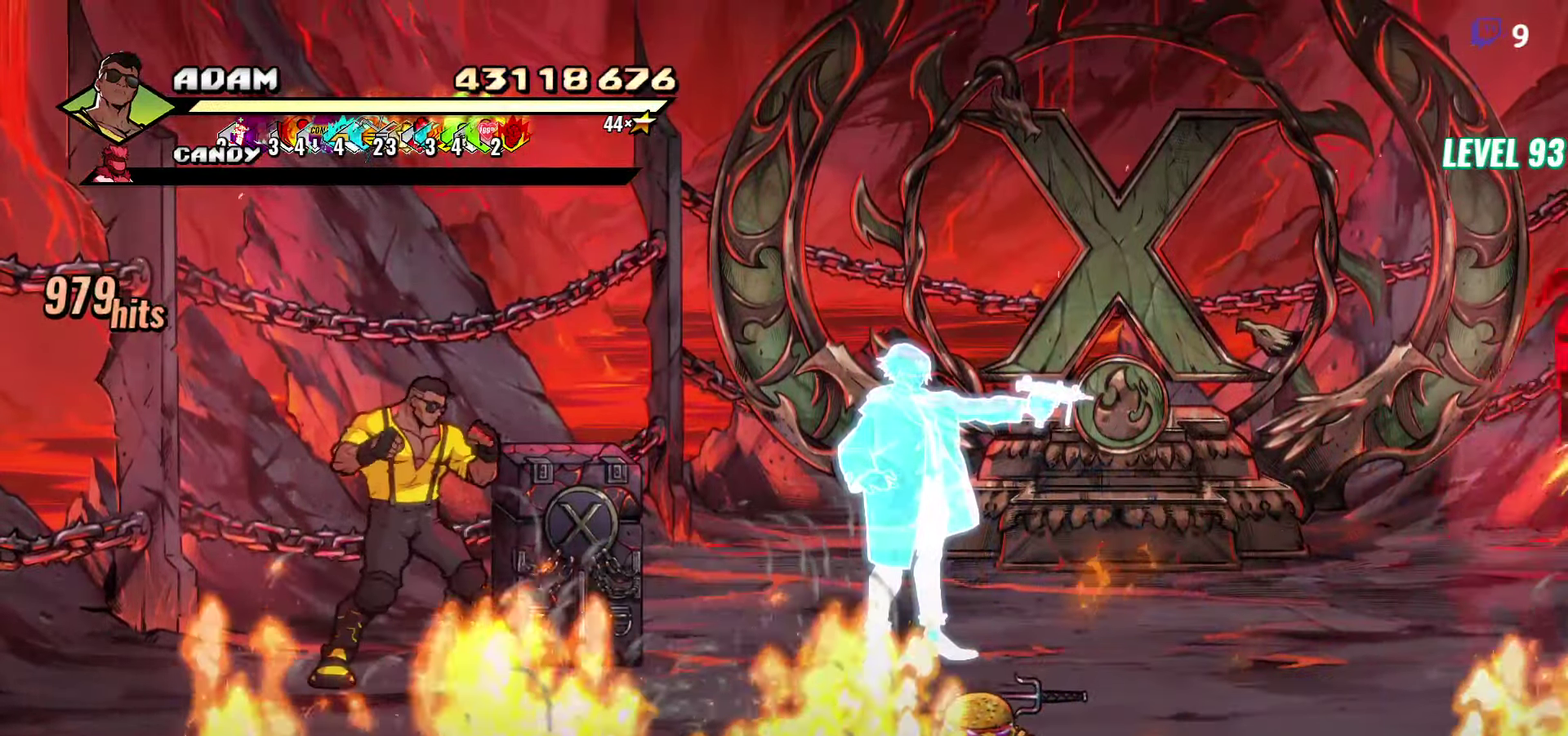
{"buttons": [], "events": [[167, "DPAD_LEFT", "down"], [300, "DPAD_UP", "down"], [317, "DPAD_LEFT", "up"], [400, "DPAD_RIGHT", "down"], [450, "DPAD_UP", "up"], [484, "DPAD_RIGHT", "up"]]}
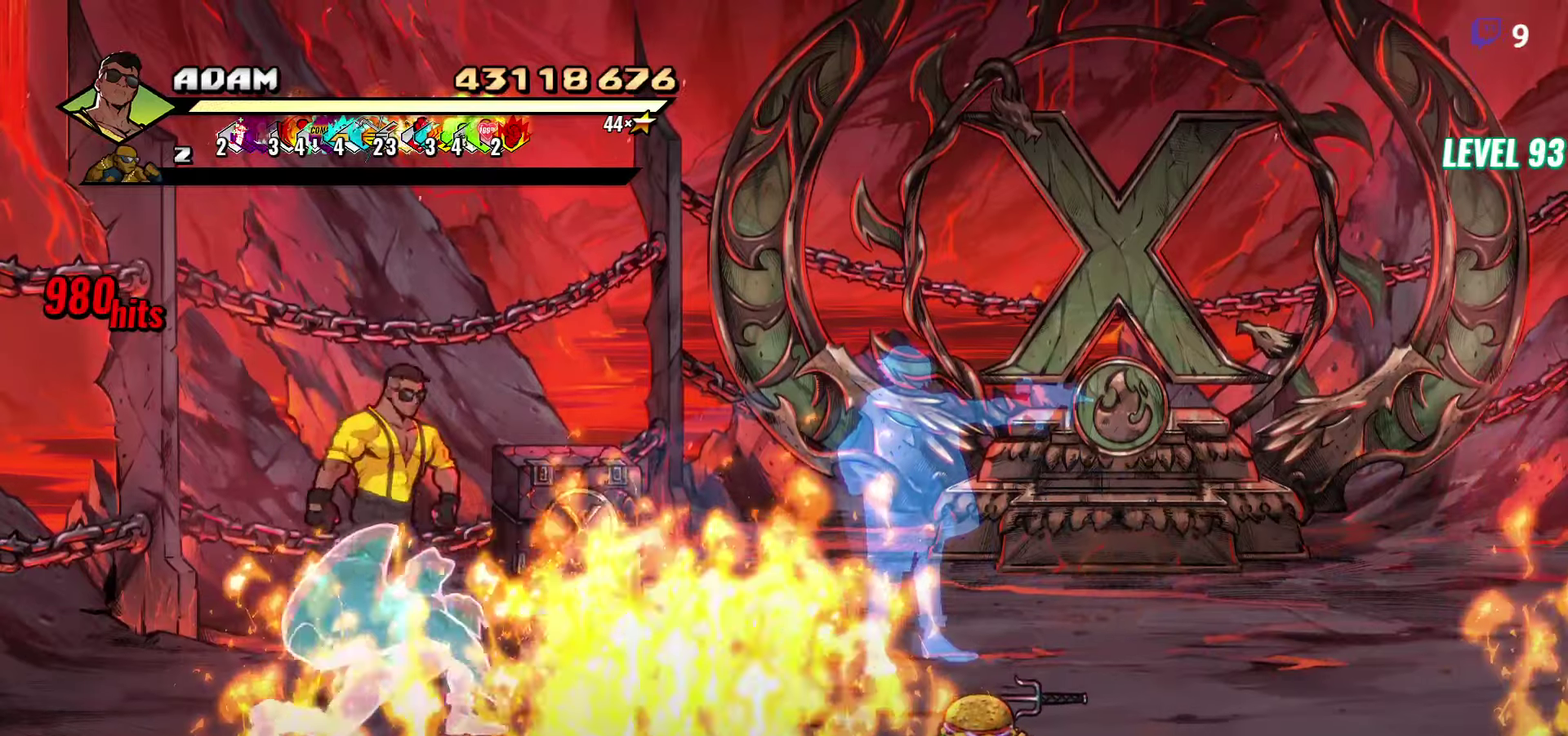
{"buttons": ["DPAD_DOWN", "DPAD_LEFT"], "events": [[50, "Y", "down"], [150, "Y", "up"], [250, "DPAD_LEFT", "down"], [300, "DPAD_DOWN", "down"]]}